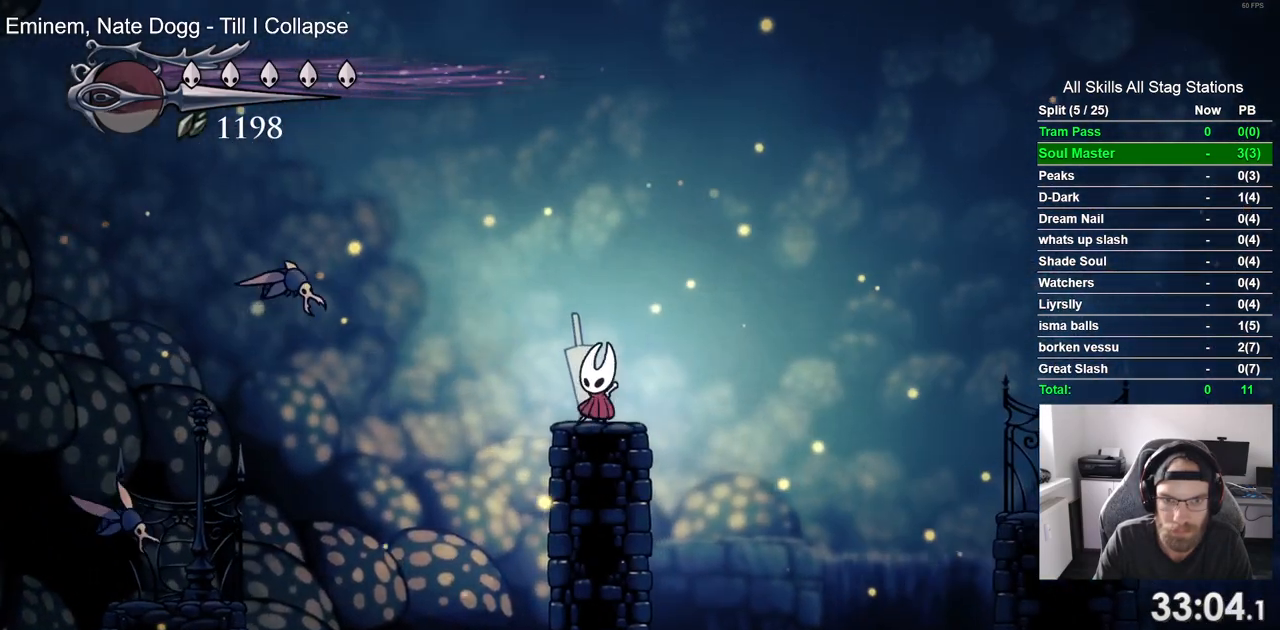
Gameplay with a controller (PlayStation layout); each line is a JSON object with the inputs held at the frame after it. "events" lists button and stick changes between this image and that frame as [ms after this image, input, new state], when the widget could be followed in between.
{"buttons": [], "left_stick": "center", "right_stick": "center", "events": []}
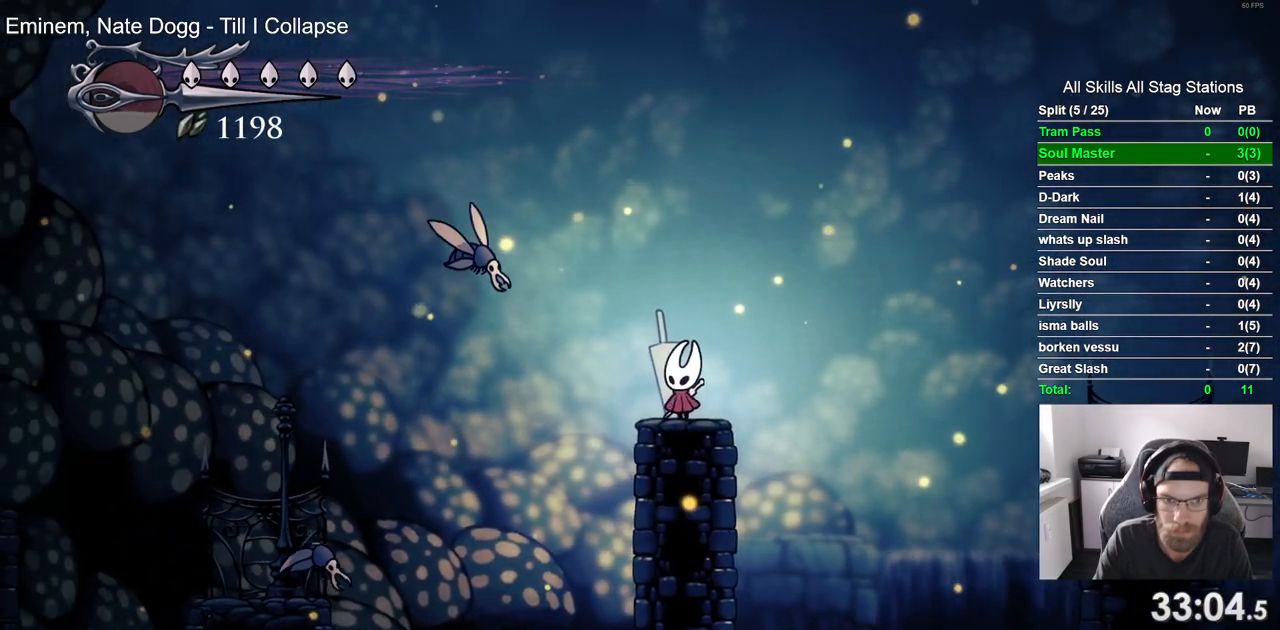
{"buttons": ["SQUARE"], "left_stick": "center", "right_stick": "center", "events": [[467, "SQUARE", "down"]]}
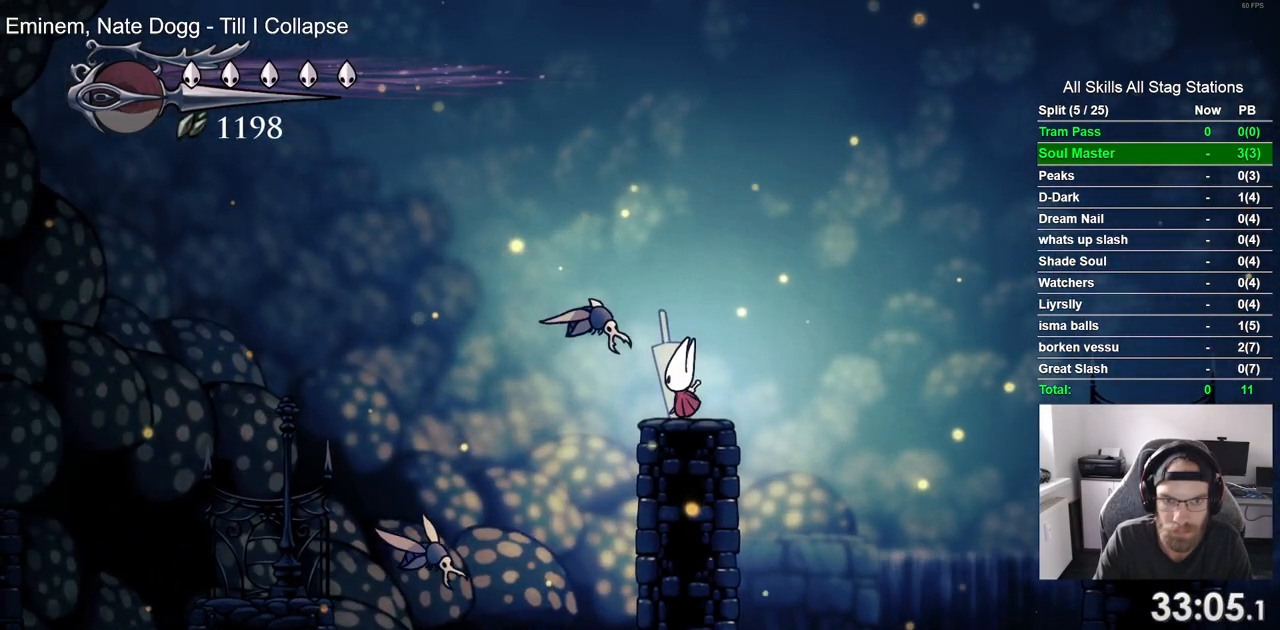
{"buttons": ["SQUARE"], "left_stick": "center", "right_stick": "center", "events": [[133, "SQUARE", "up"], [200, "DPAD_LEFT", "down"], [333, "DPAD_LEFT", "up"], [433, "SQUARE", "down"]]}
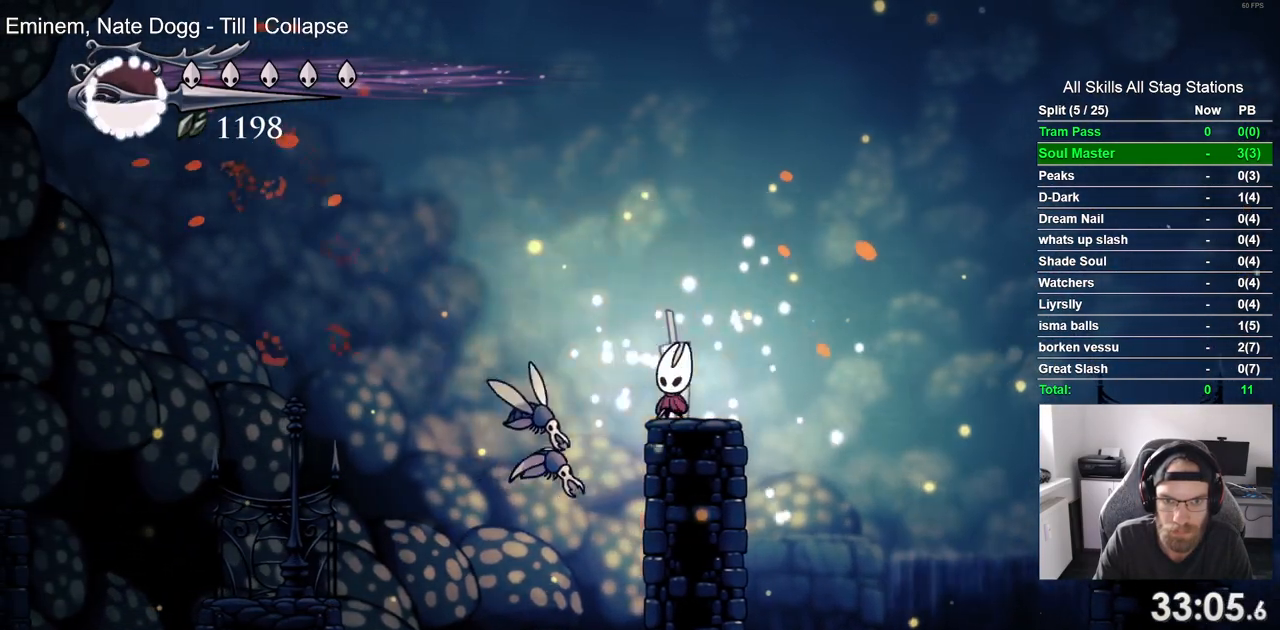
{"buttons": ["SQUARE"], "left_stick": "center", "right_stick": "center", "events": [[117, "SQUARE", "up"], [400, "SQUARE", "down"]]}
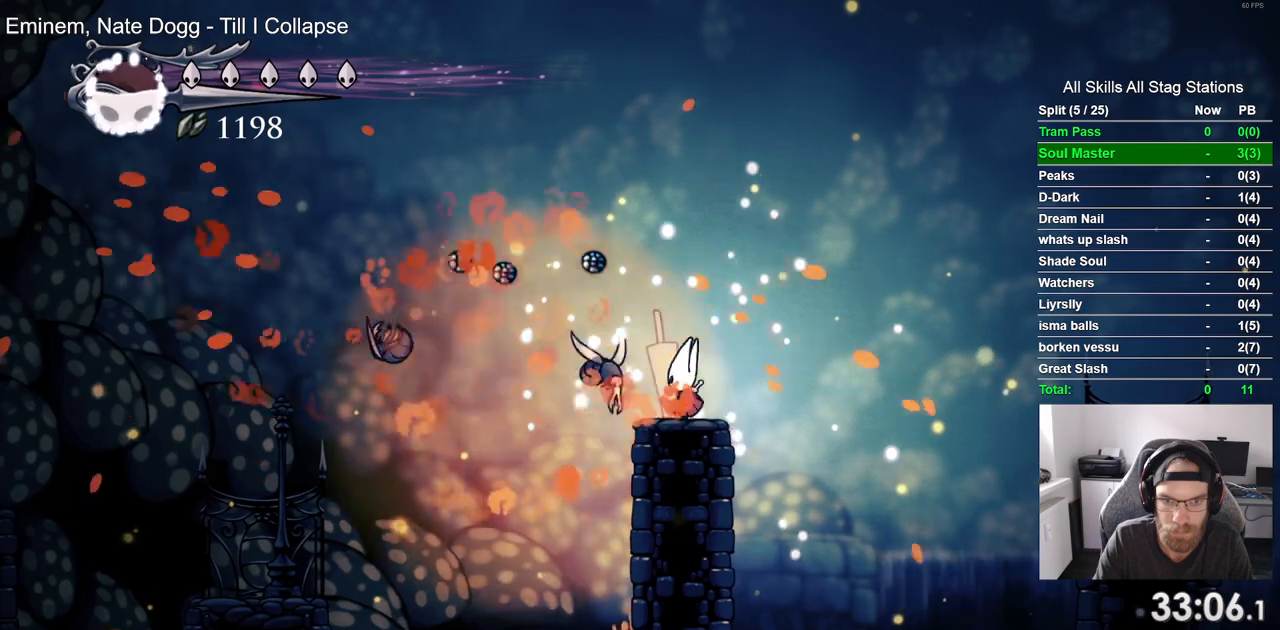
{"buttons": [], "left_stick": "center", "right_stick": "center", "events": [[17, "SQUARE", "up"], [167, "DPAD_LEFT", "down"], [283, "DPAD_LEFT", "up"]]}
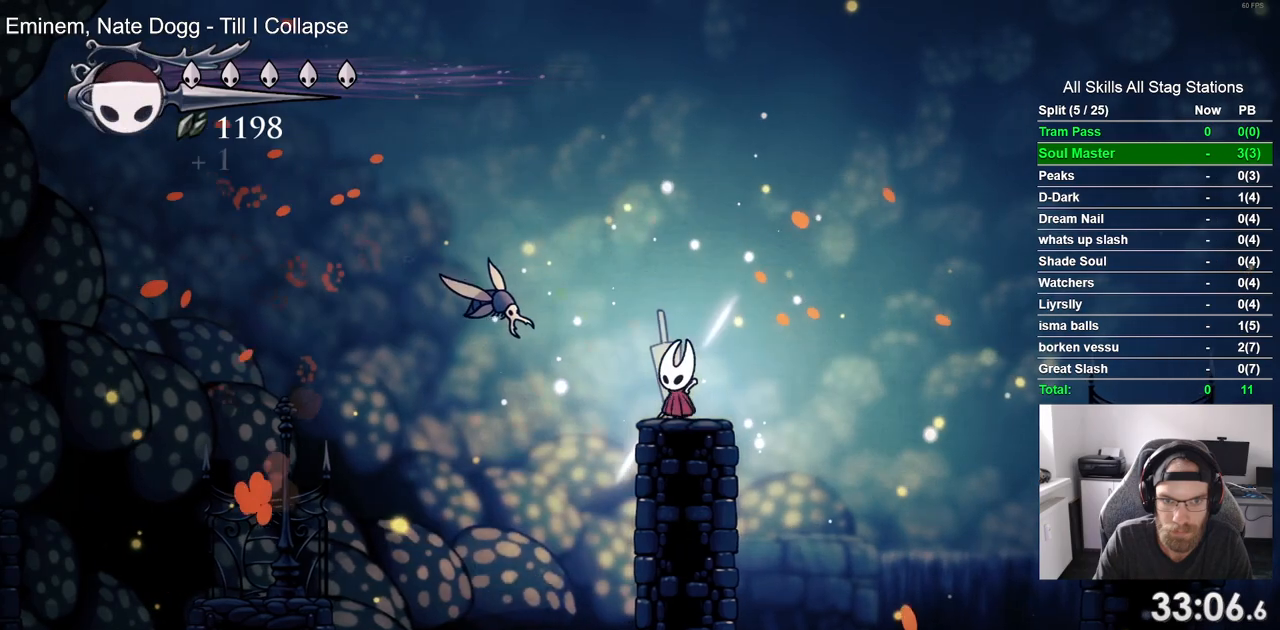
{"buttons": [], "left_stick": "center", "right_stick": "center", "events": [[150, "SQUARE", "down"], [300, "SQUARE", "up"]]}
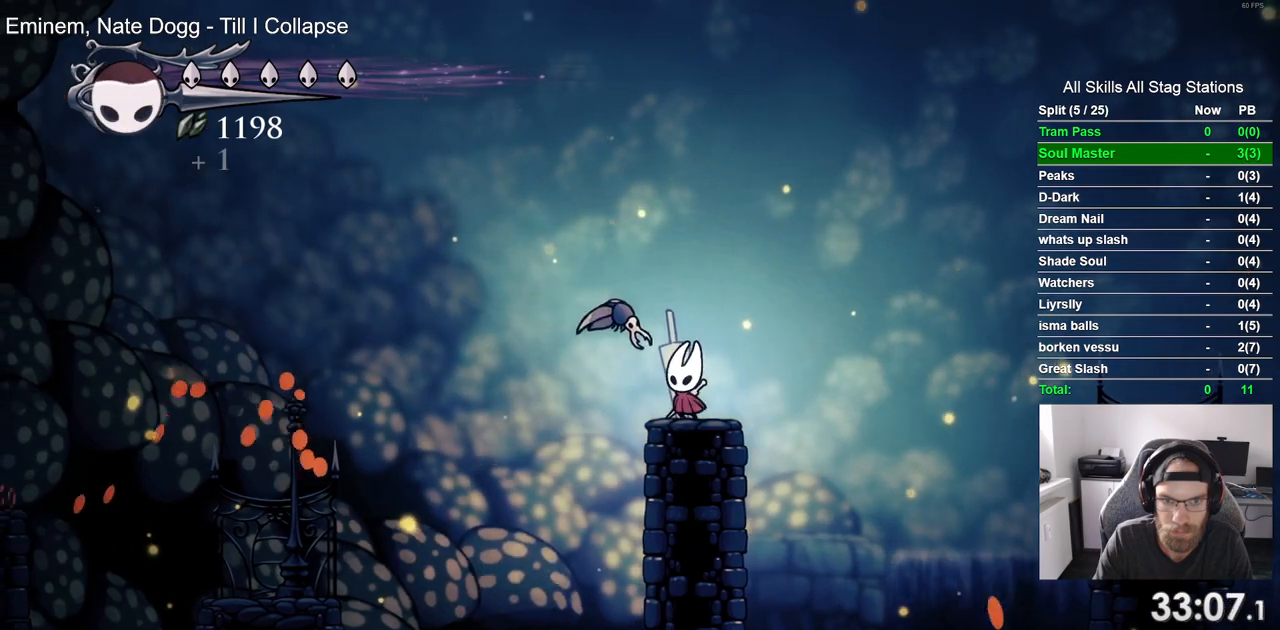
{"buttons": ["DPAD_LEFT"], "left_stick": "center", "right_stick": "center", "events": [[50, "SQUARE", "down"], [150, "SQUARE", "up"], [467, "DPAD_LEFT", "down"]]}
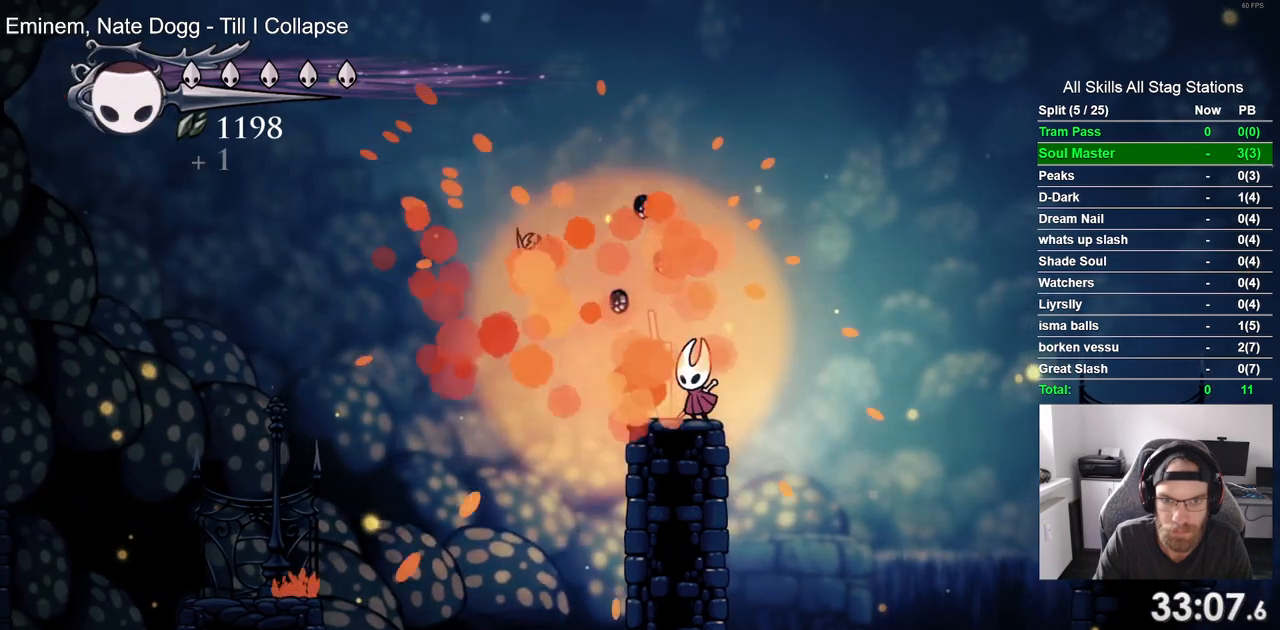
{"buttons": ["DPAD_LEFT"], "left_stick": "center", "right_stick": "center", "events": [[133, "CROSS", "down"], [350, "CROSS", "up"]]}
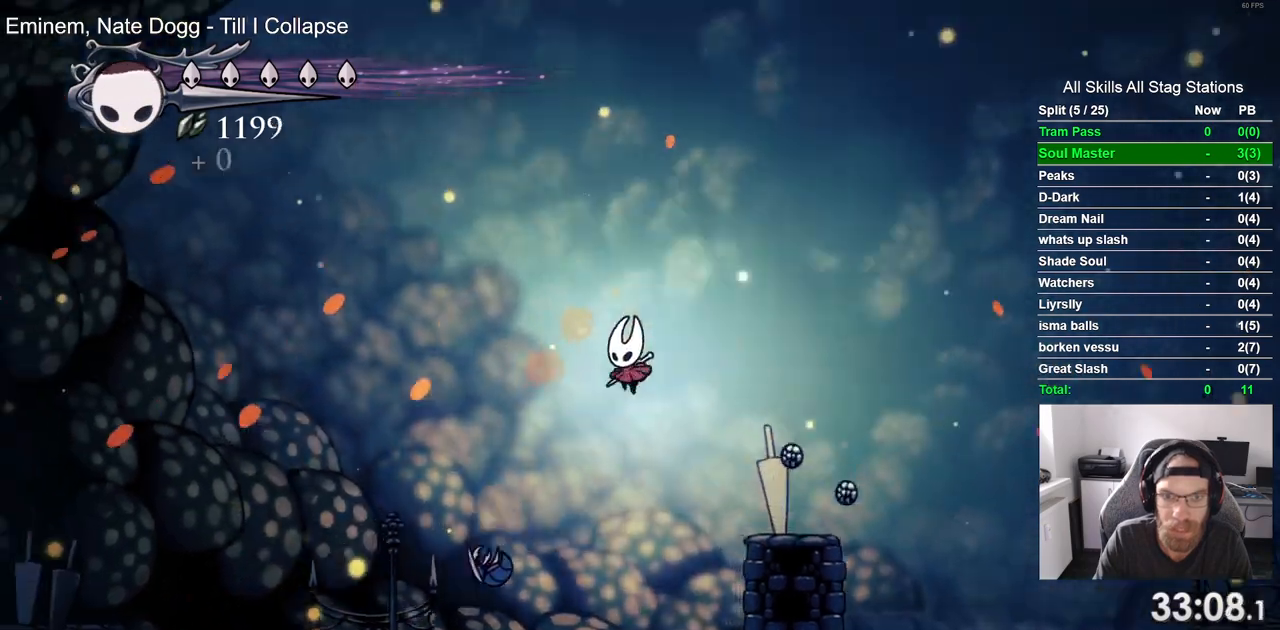
{"buttons": ["CROSS", "DPAD_LEFT"], "left_stick": "center", "right_stick": "center", "events": [[483, "CROSS", "down"]]}
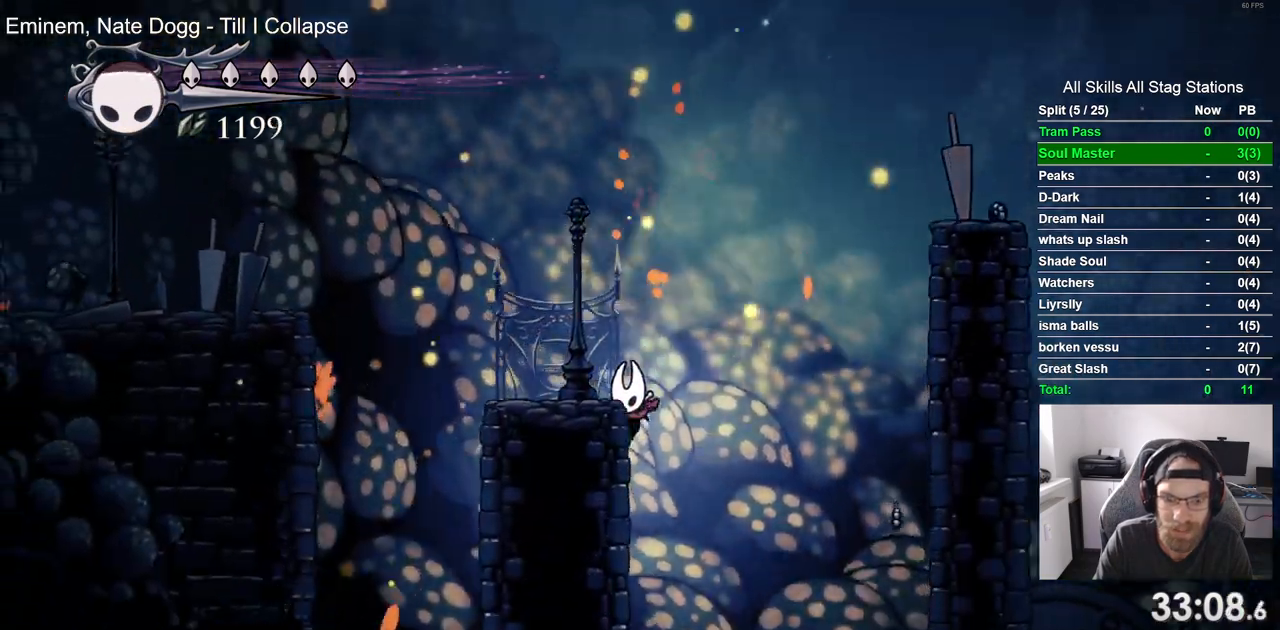
{"buttons": ["DPAD_LEFT"], "left_stick": "center", "right_stick": "center", "events": [[233, "CROSS", "up"]]}
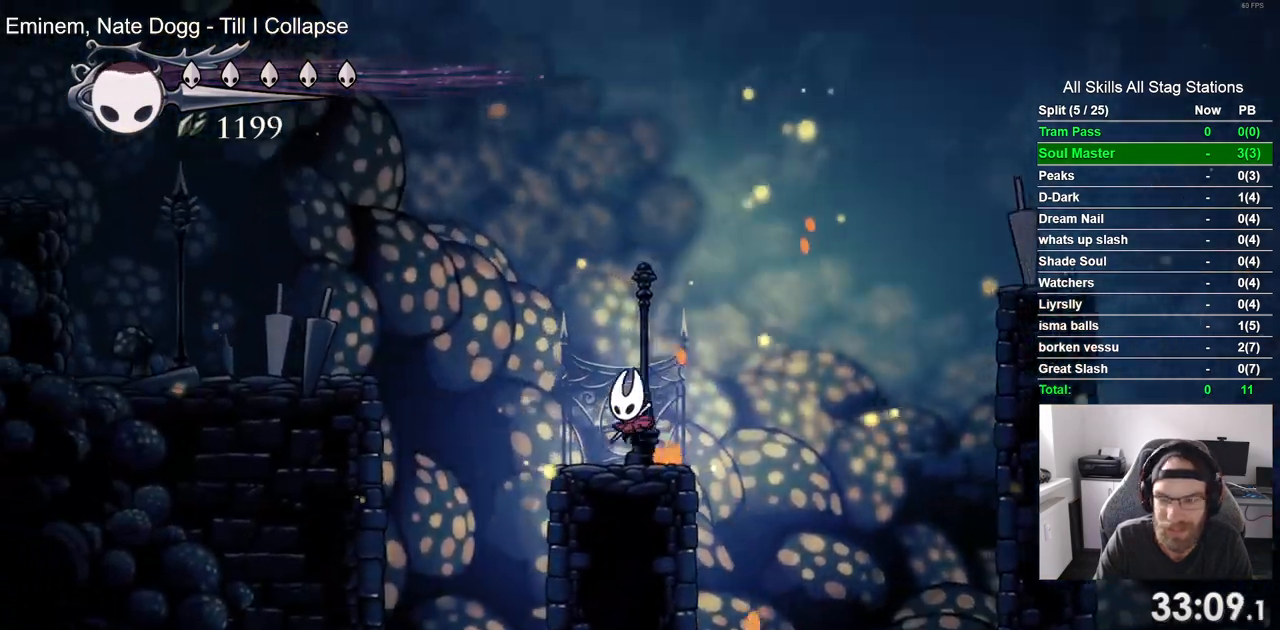
{"buttons": ["DPAD_LEFT"], "left_stick": "center", "right_stick": "center", "events": [[83, "CROSS", "down"], [500, "CROSS", "up"]]}
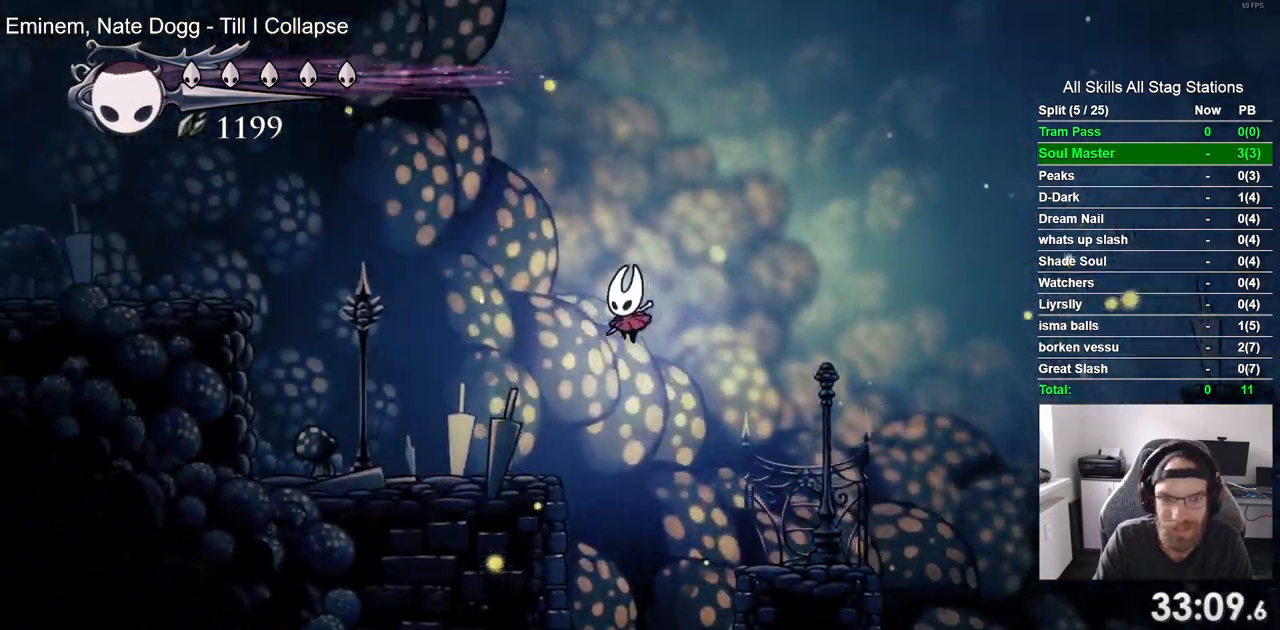
{"buttons": ["CROSS", "DPAD_LEFT"], "left_stick": "center", "right_stick": "center", "events": [[450, "CROSS", "down"]]}
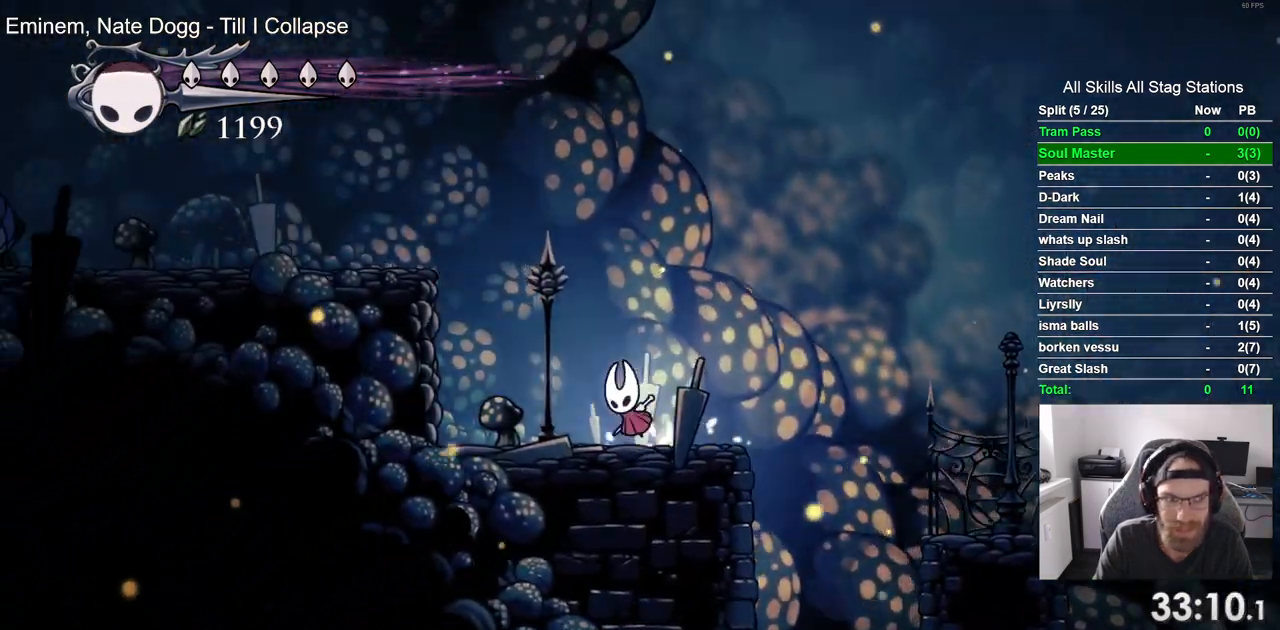
{"buttons": ["DPAD_LEFT"], "left_stick": "center", "right_stick": "center", "events": [[400, "CROSS", "up"]]}
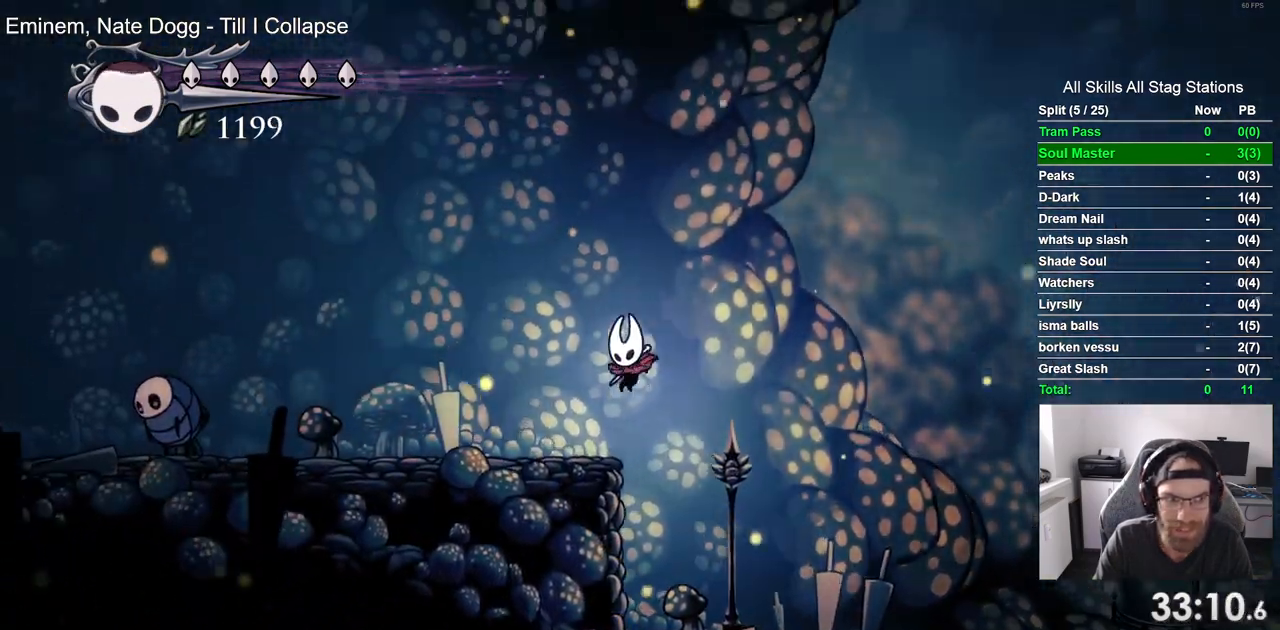
{"buttons": ["DPAD_LEFT"], "left_stick": "center", "right_stick": "center", "events": []}
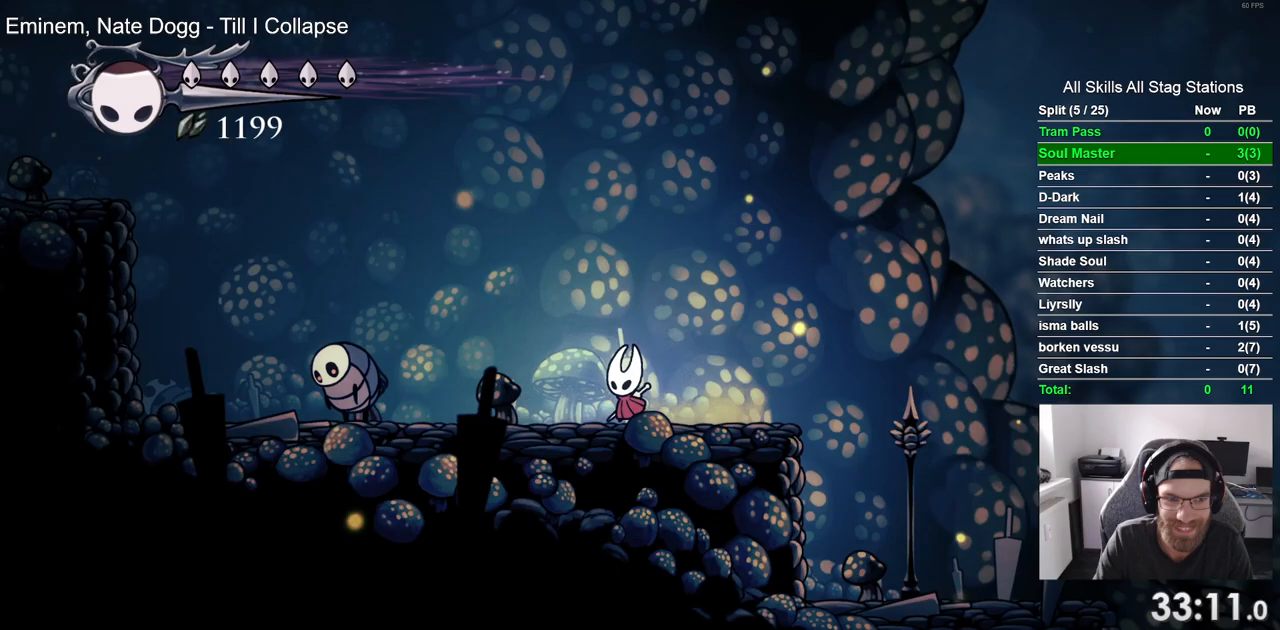
{"buttons": ["CROSS", "DPAD_LEFT"], "left_stick": "center", "right_stick": "center", "events": [[33, "CROSS", "down"]]}
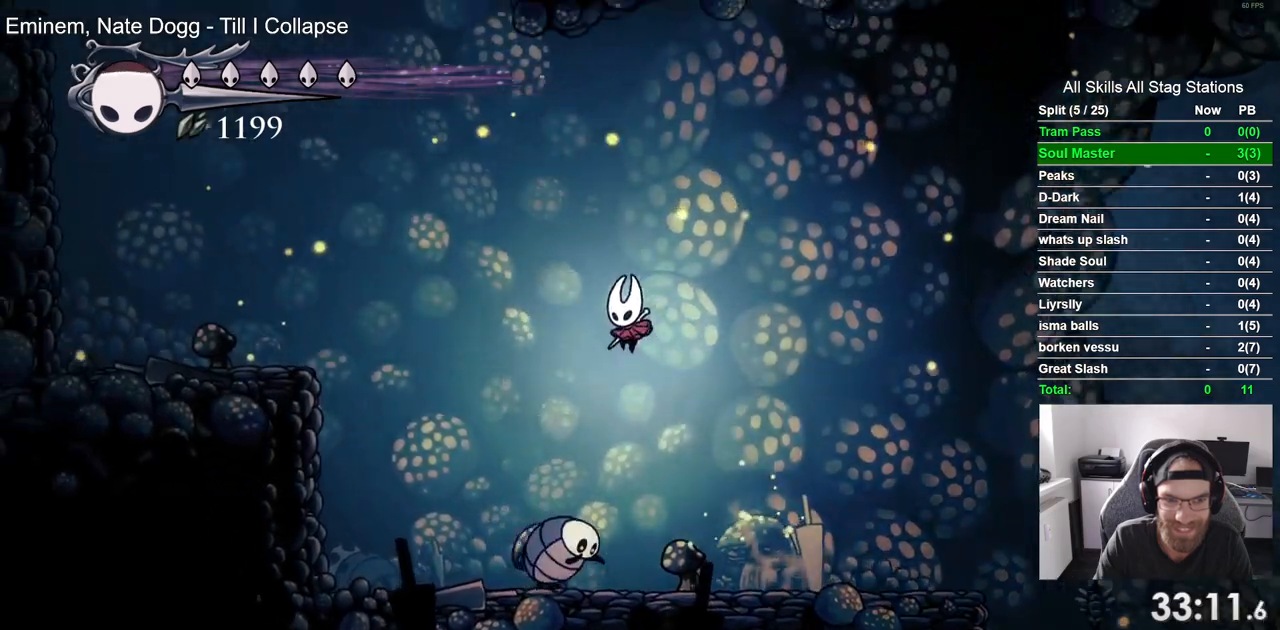
{"buttons": ["DPAD_LEFT"], "left_stick": "center", "right_stick": "center", "events": [[117, "R2", "down"], [433, "CROSS", "up"], [433, "R2", "up"]]}
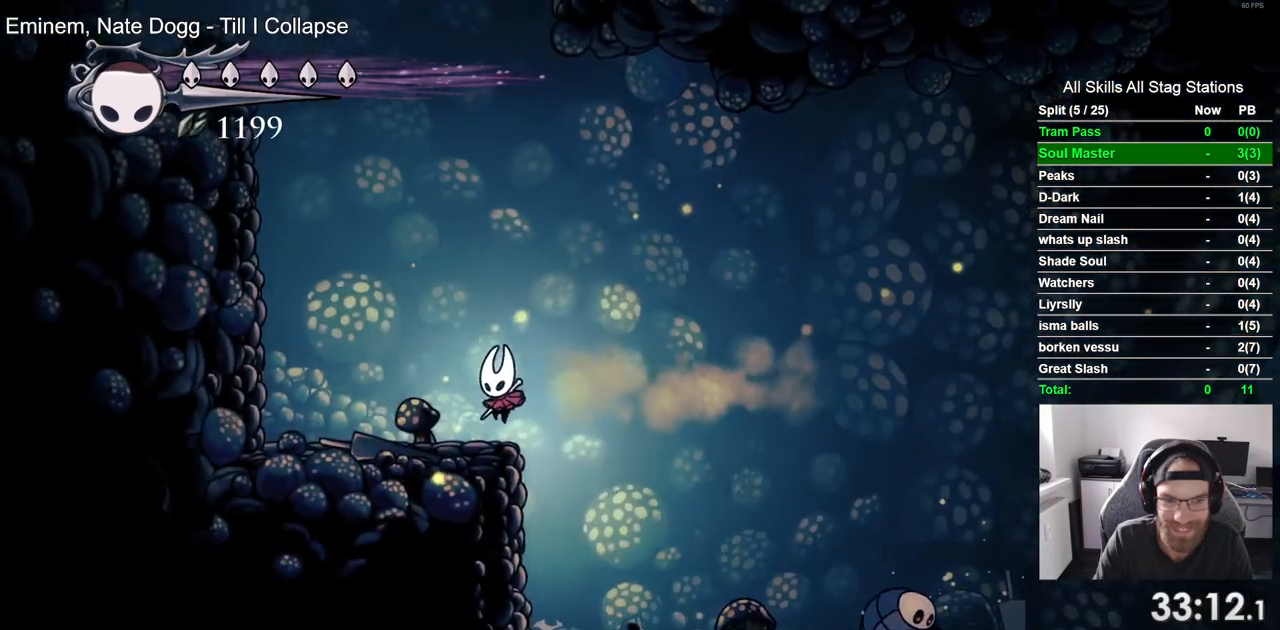
{"buttons": ["DPAD_LEFT"], "left_stick": "center", "right_stick": "center", "events": [[83, "CROSS", "down"], [483, "CROSS", "up"]]}
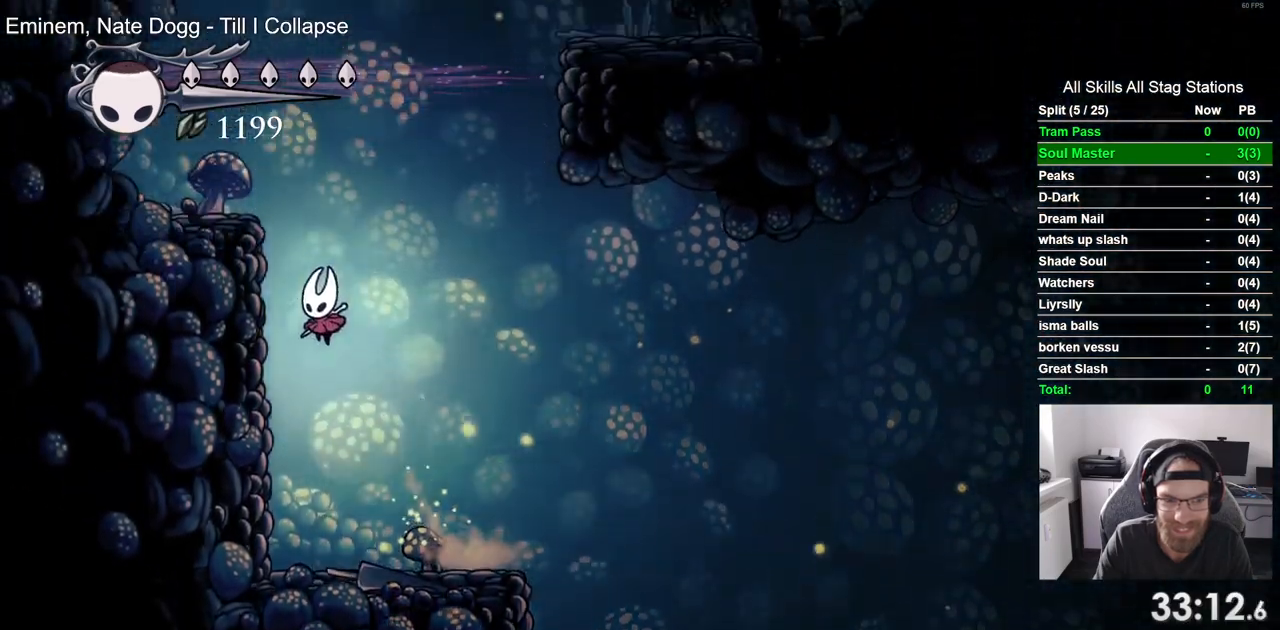
{"buttons": ["DPAD_LEFT"], "left_stick": "center", "right_stick": "center", "events": [[167, "CROSS", "down"], [483, "CROSS", "up"]]}
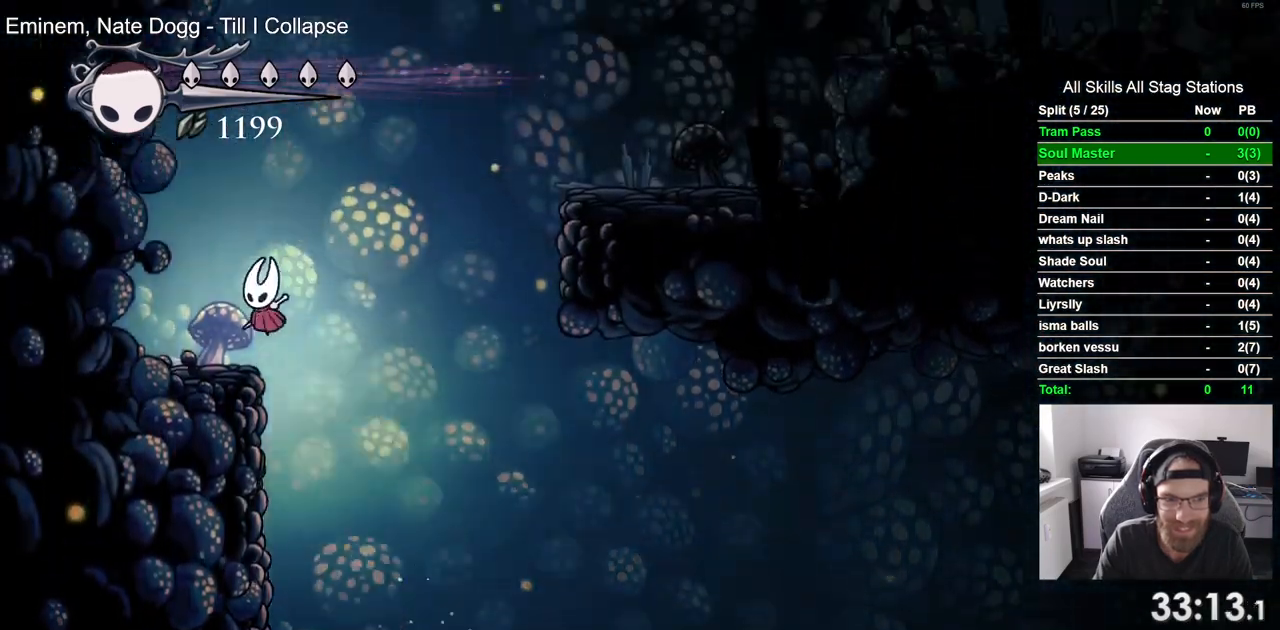
{"buttons": ["CROSS", "DPAD_RIGHT"], "left_stick": "center", "right_stick": "center", "events": [[133, "DPAD_LEFT", "up"], [250, "DPAD_RIGHT", "down"], [317, "CROSS", "down"]]}
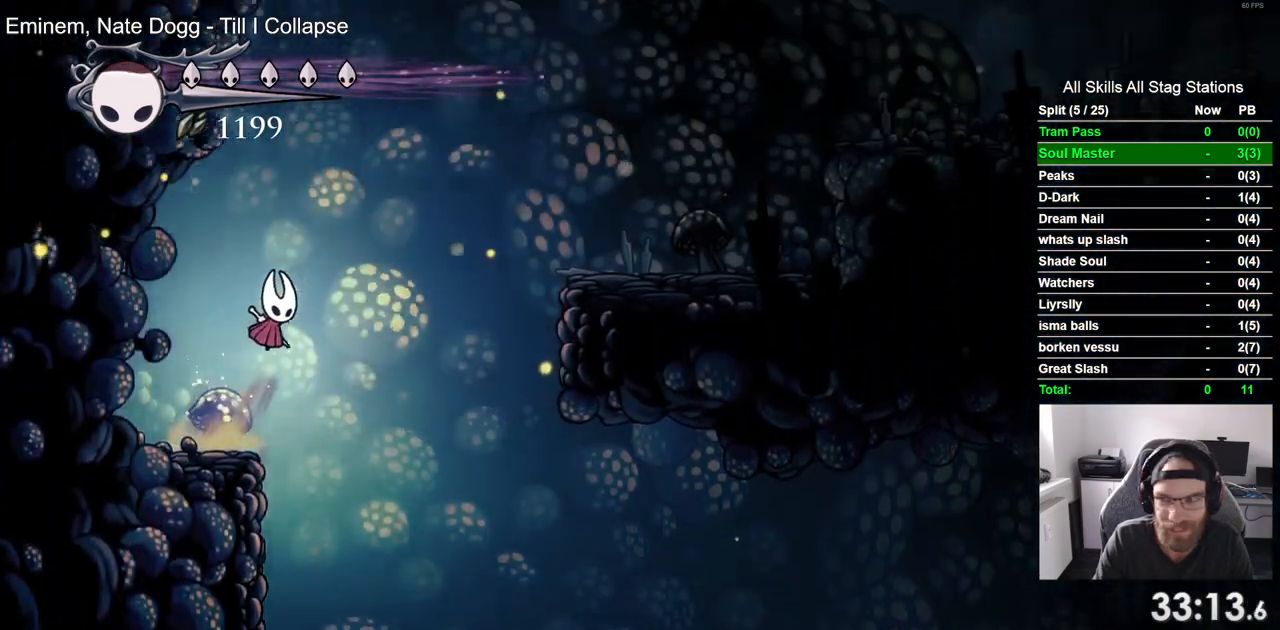
{"buttons": ["DPAD_RIGHT"], "left_stick": "center", "right_stick": "center", "events": [[200, "R2", "down"], [450, "R2", "up"], [483, "CROSS", "up"]]}
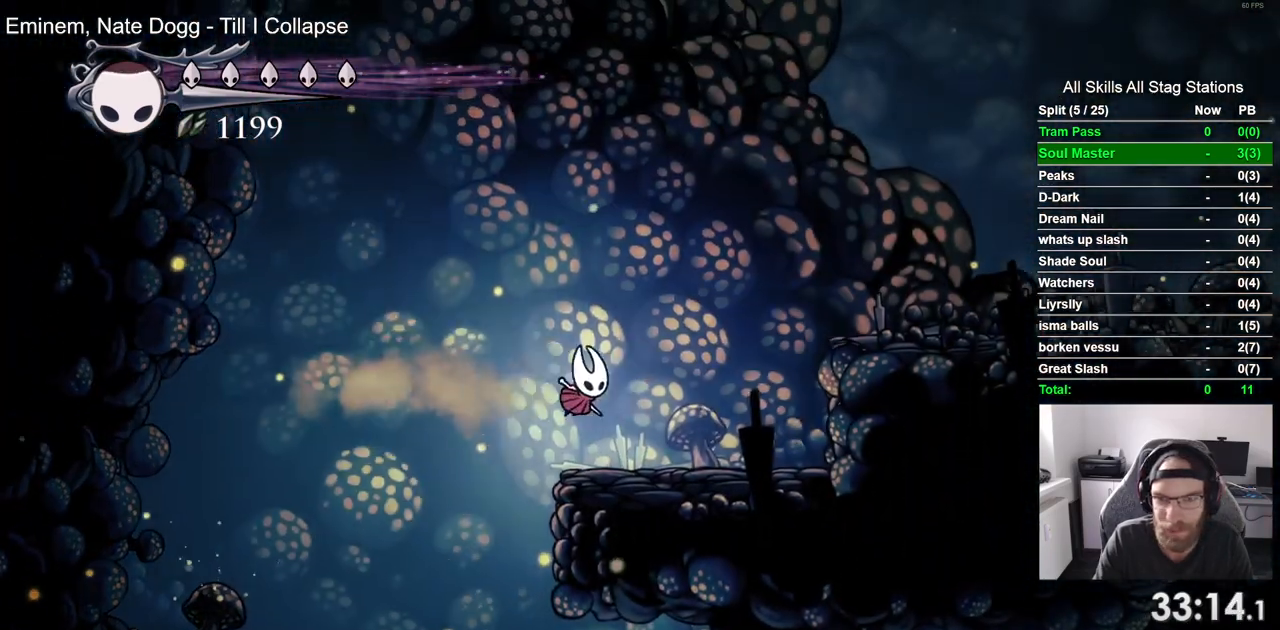
{"buttons": ["CROSS", "R2", "DPAD_RIGHT"], "left_stick": "center", "right_stick": "center", "events": [[217, "CROSS", "down"], [450, "R2", "down"]]}
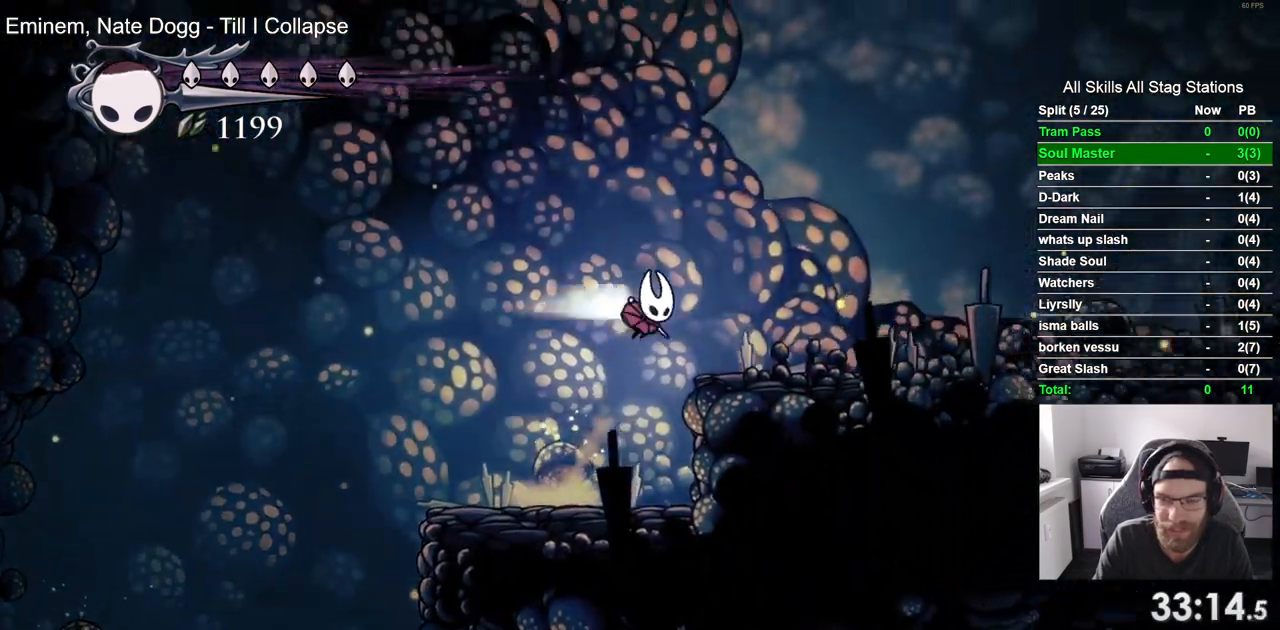
{"buttons": ["DPAD_RIGHT"], "left_stick": "center", "right_stick": "center", "events": [[200, "CROSS", "up"], [200, "R2", "up"]]}
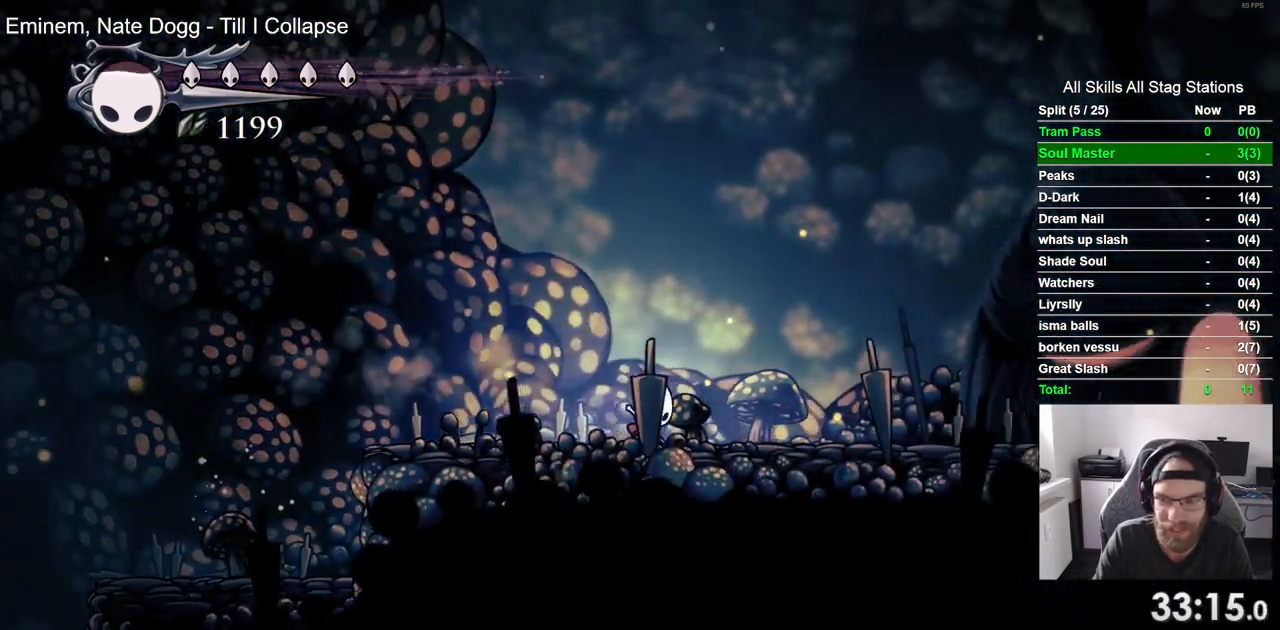
{"buttons": ["DPAD_RIGHT"], "left_stick": "center", "right_stick": "center", "events": [[17, "R2", "down"], [267, "R2", "up"]]}
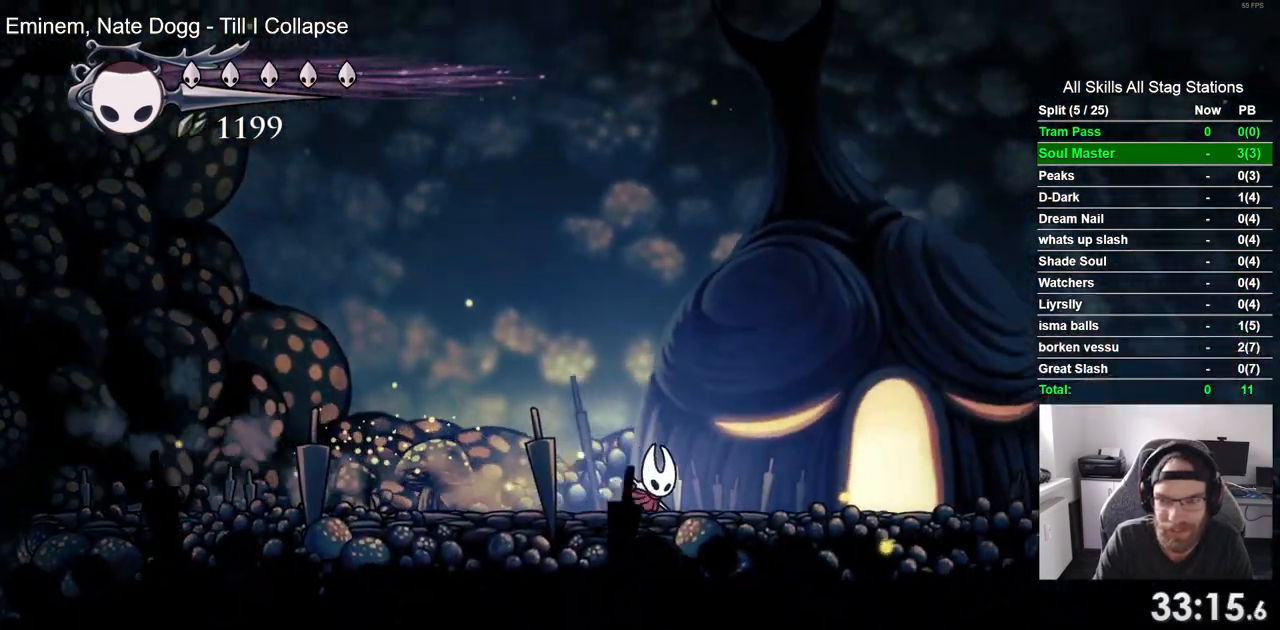
{"buttons": ["DPAD_RIGHT"], "left_stick": "center", "right_stick": "center", "events": []}
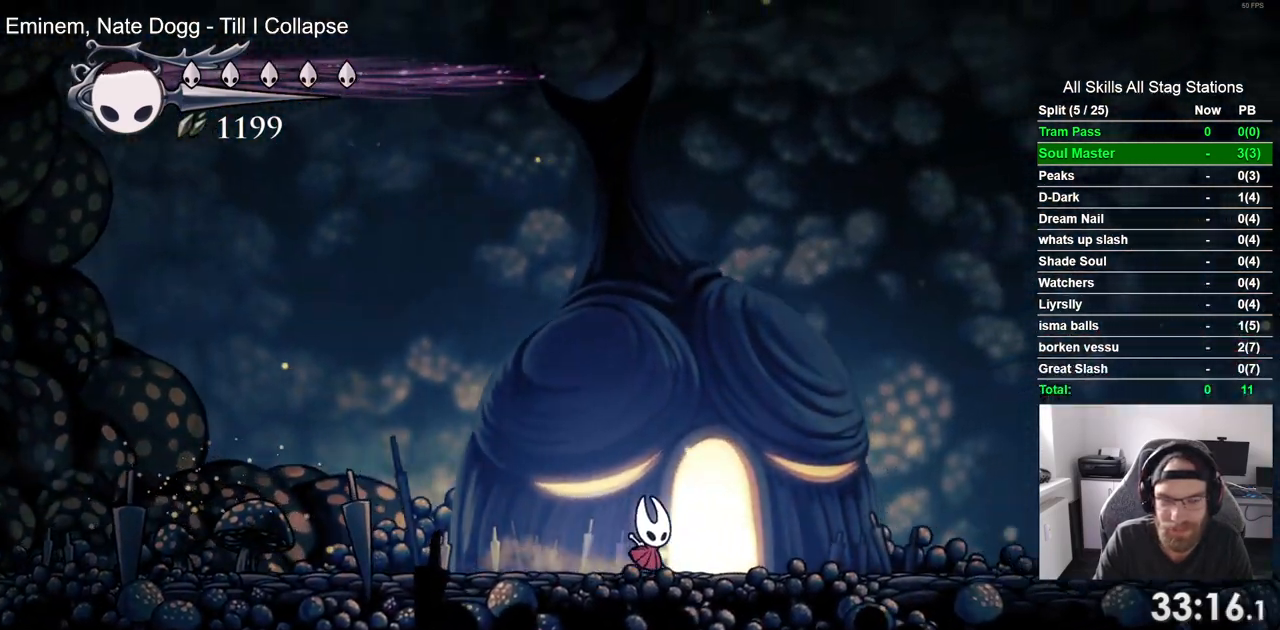
{"buttons": [], "left_stick": "center", "right_stick": "center", "events": [[117, "DPAD_RIGHT", "up"], [117, "DPAD_UP", "down"], [283, "DPAD_UP", "up"]]}
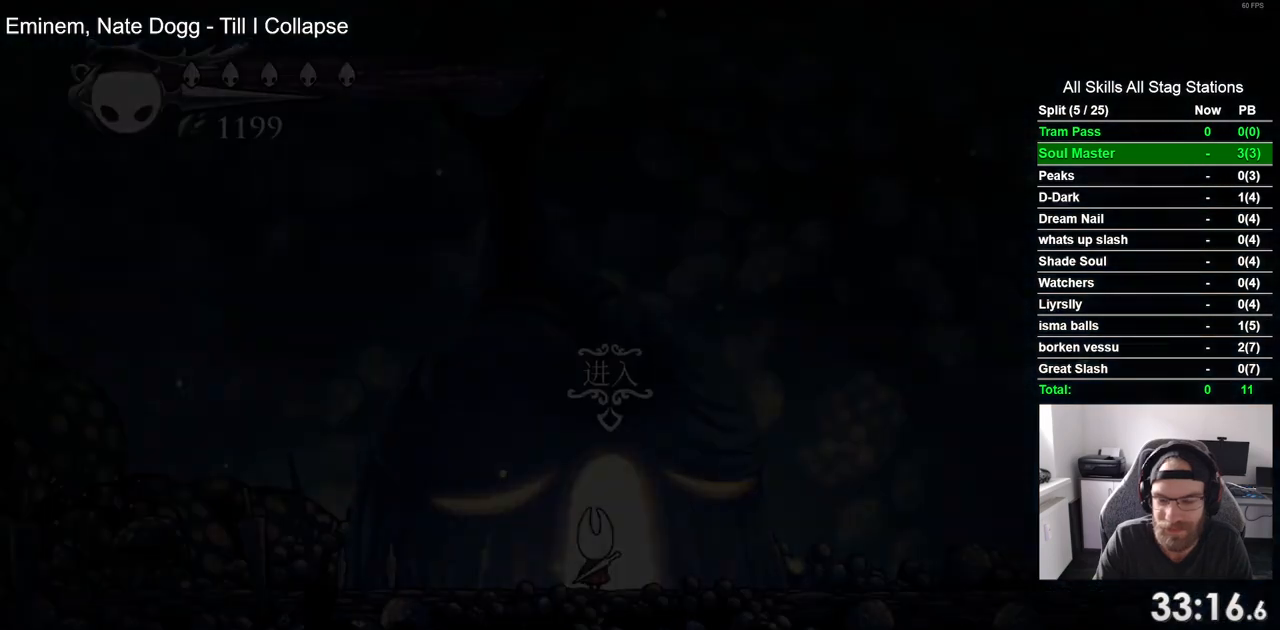
{"buttons": [], "left_stick": "center", "right_stick": "center", "events": [[383, "CROSS", "down"], [483, "CROSS", "up"]]}
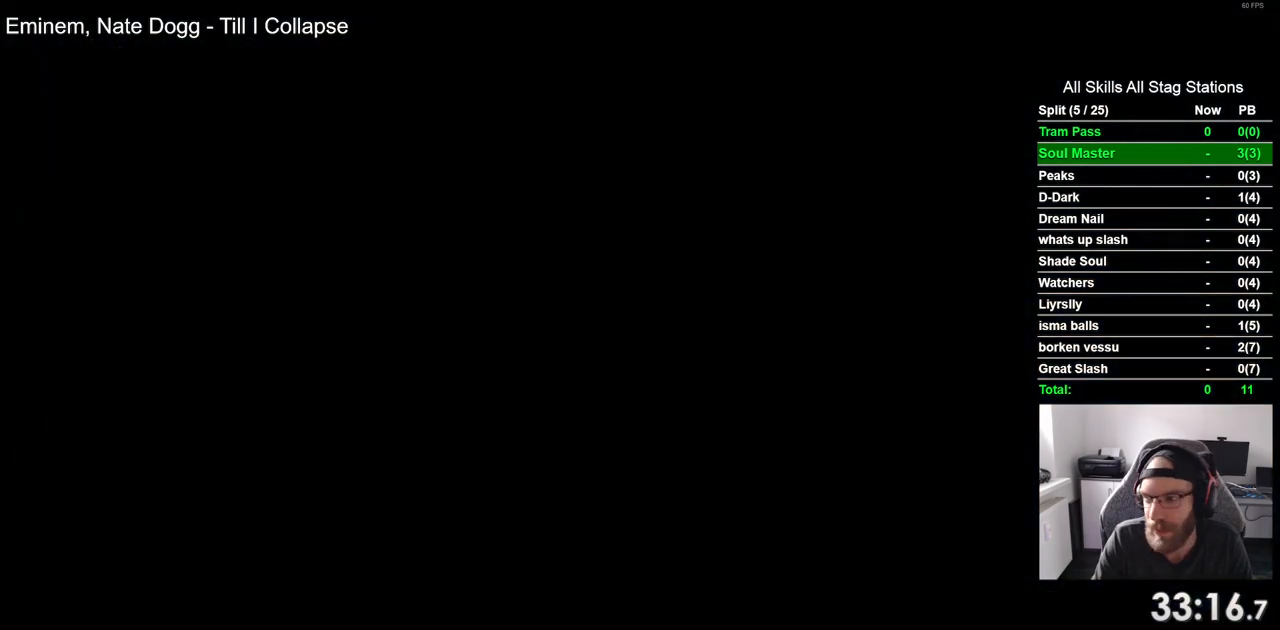
{"buttons": ["DPAD_RIGHT"], "left_stick": "center", "right_stick": "center", "events": [[67, "DPAD_RIGHT", "down"]]}
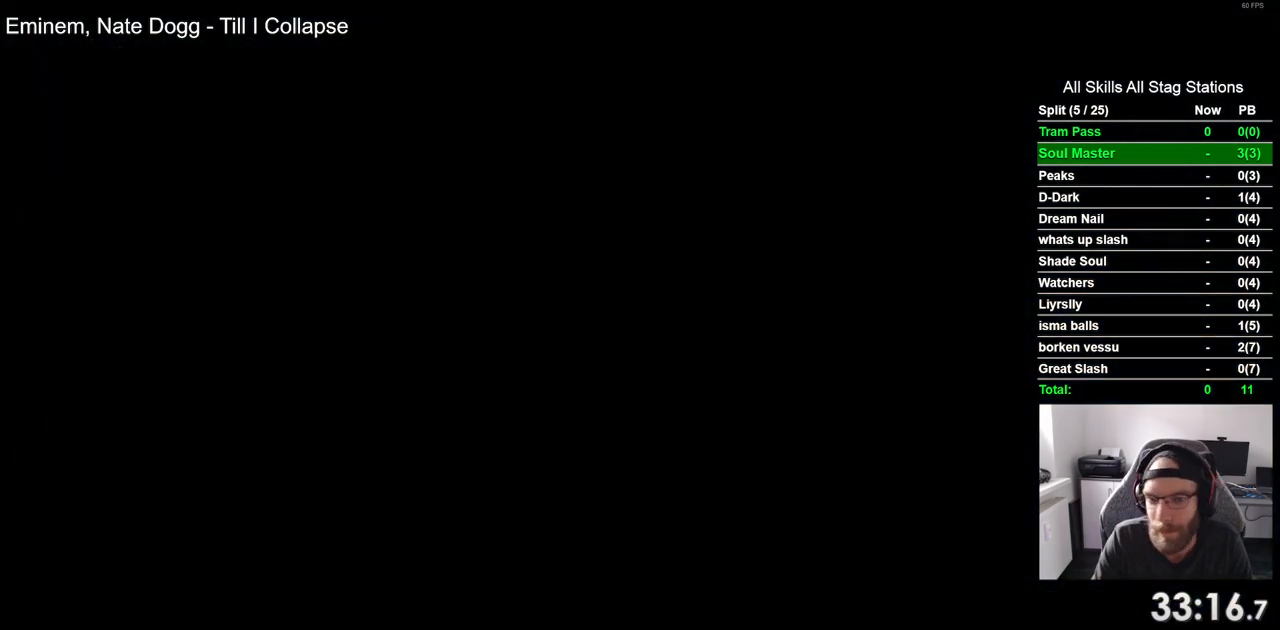
{"buttons": ["DPAD_RIGHT"], "left_stick": "center", "right_stick": "center", "events": []}
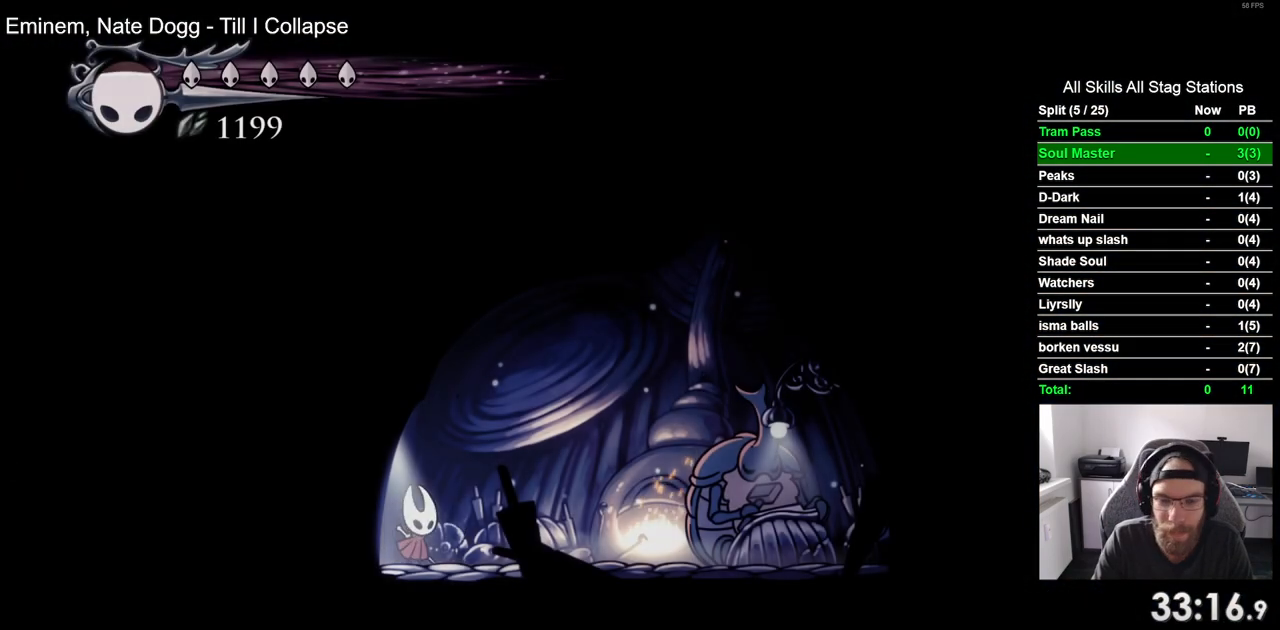
{"buttons": ["DPAD_RIGHT"], "left_stick": "center", "right_stick": "center", "events": []}
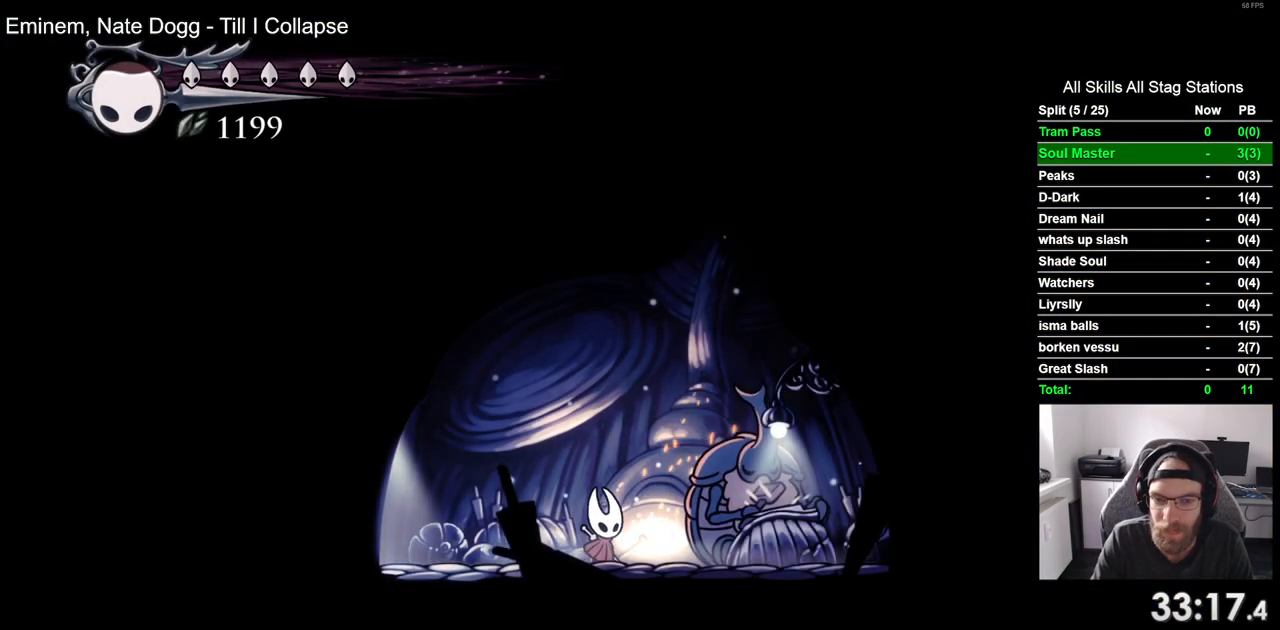
{"buttons": ["CROSS"], "left_stick": "center", "right_stick": "center", "events": [[150, "DPAD_UP", "down"], [167, "DPAD_RIGHT", "up"], [267, "DPAD_UP", "up"], [400, "CROSS", "down"]]}
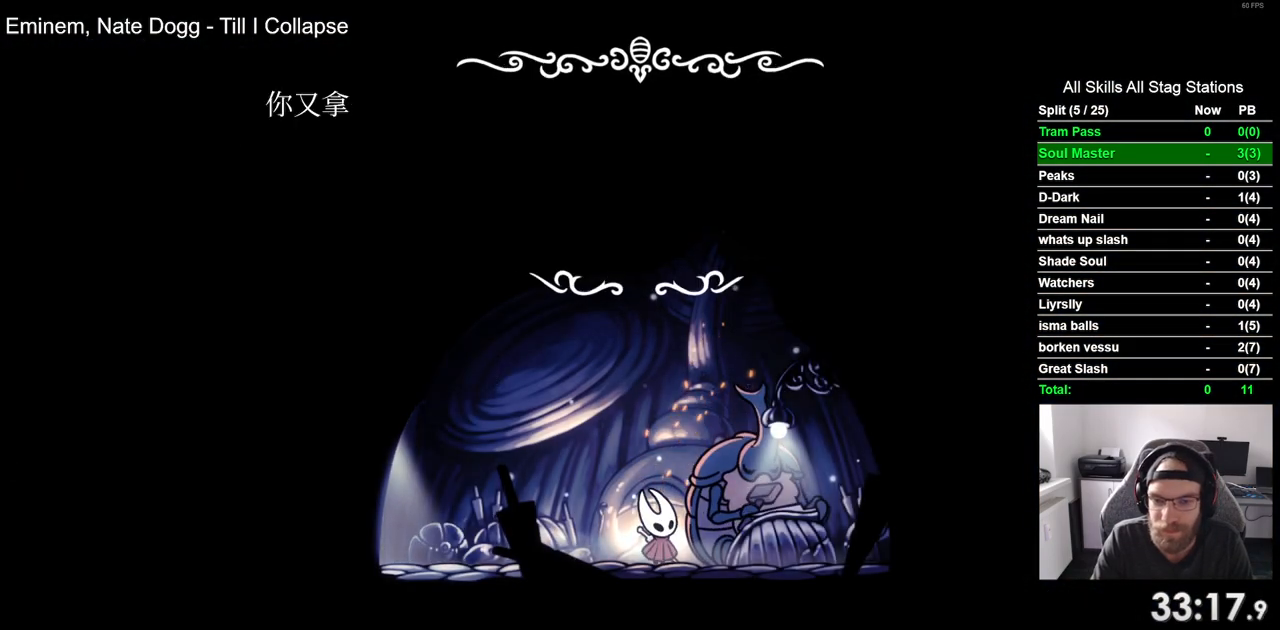
{"buttons": [], "left_stick": "center", "right_stick": "center", "events": [[33, "CROSS", "up"], [133, "CROSS", "down"], [250, "CROSS", "up"], [333, "CROSS", "down"], [417, "CROSS", "up"]]}